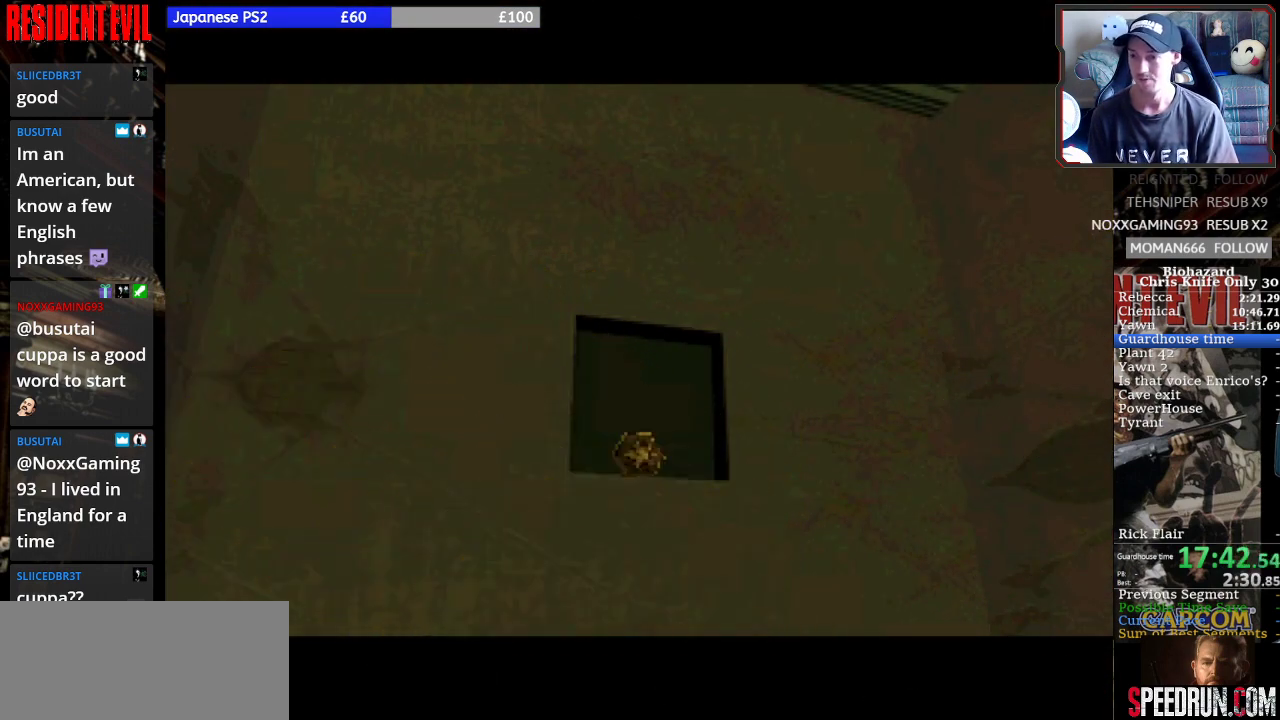
Gameplay with a controller (PlayStation layout); each line is a JSON object with the inputs held at the frame after it (dt_ms = milliseconds from this image to that frame). "events" lists button and stick changes between this image and that frame as [ms after this image, input, new state], when the widget could be followed in between. Not read: L1 L2 L3 R1 R2 R3 left_stick.
{"dt_ms": 500, "buttons": ["SQUARE", "DPAD_UP"], "right_stick": "center", "events": [[300, "DPAD_LEFT", "up"], [433, "DPAD_UP", "down"]]}
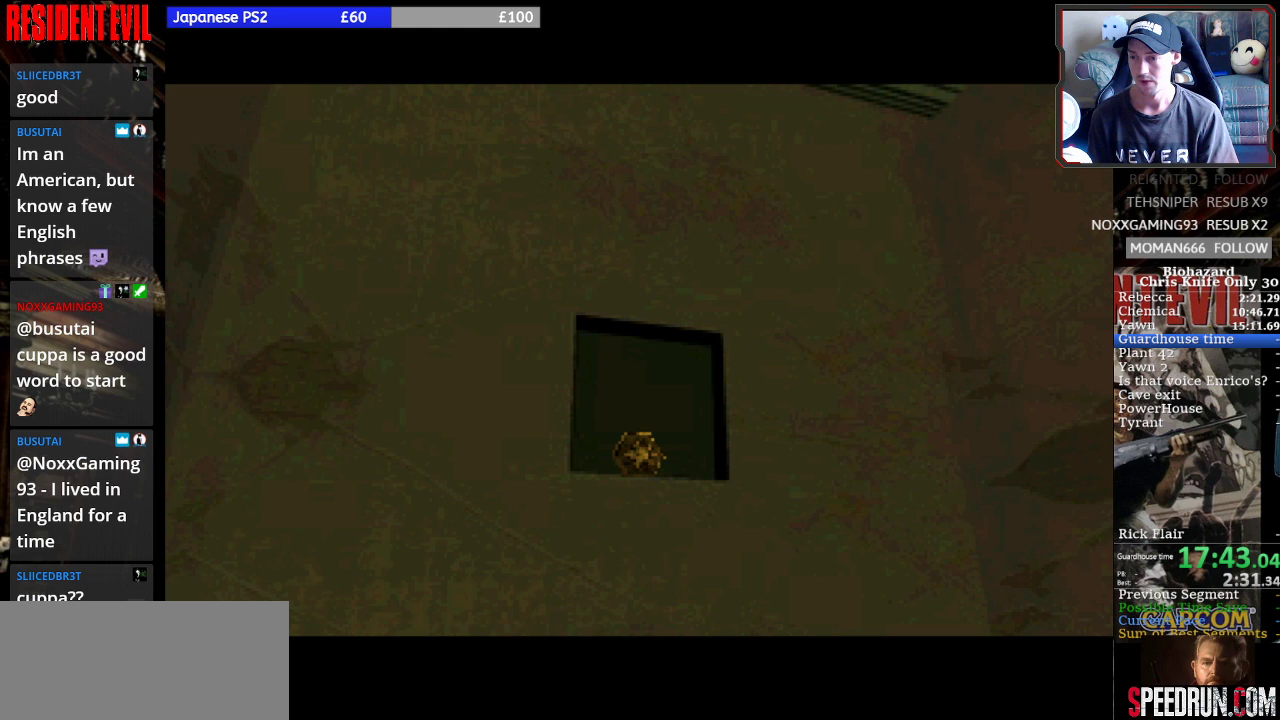
{"dt_ms": 500, "buttons": ["SQUARE", "DPAD_UP"], "right_stick": "center", "events": [[333, "CROSS", "down"], [467, "CROSS", "up"]]}
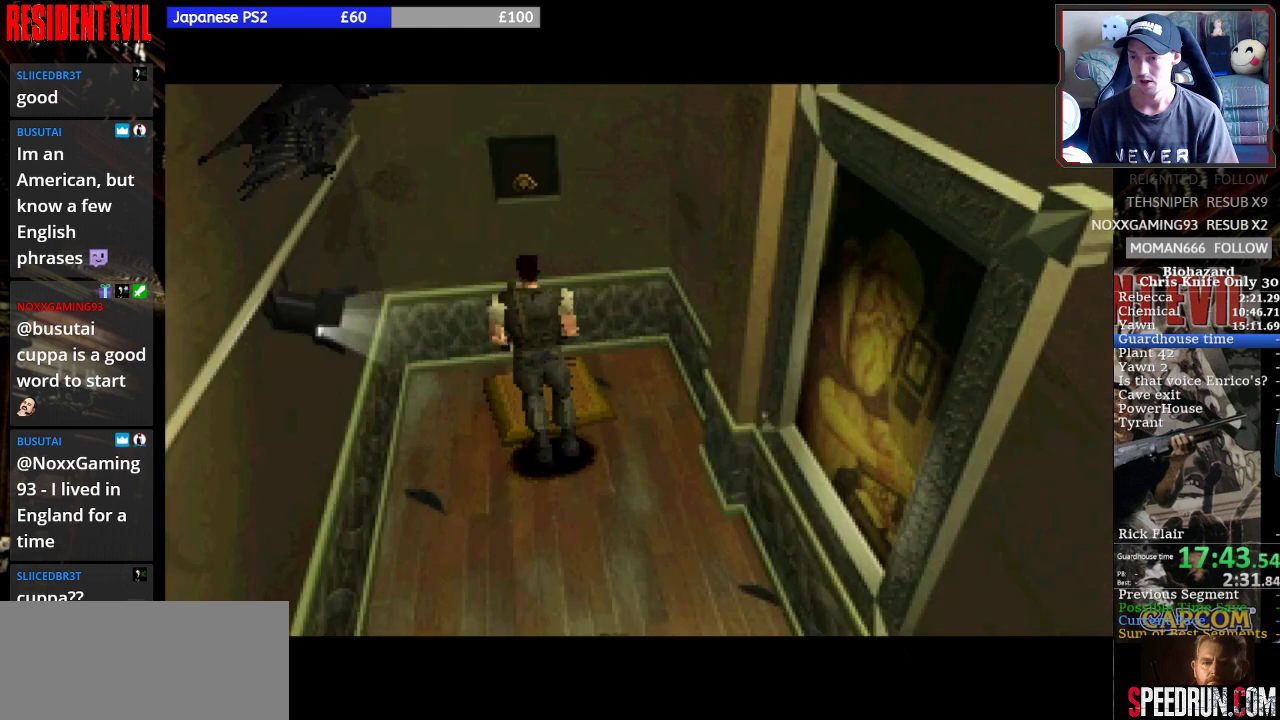
{"dt_ms": 500, "buttons": ["CROSS", "SQUARE", "DPAD_UP"], "right_stick": "center", "events": [[33, "CROSS", "down"], [133, "CROSS", "up"], [200, "CROSS", "down"], [300, "CROSS", "up"], [367, "CROSS", "down"]]}
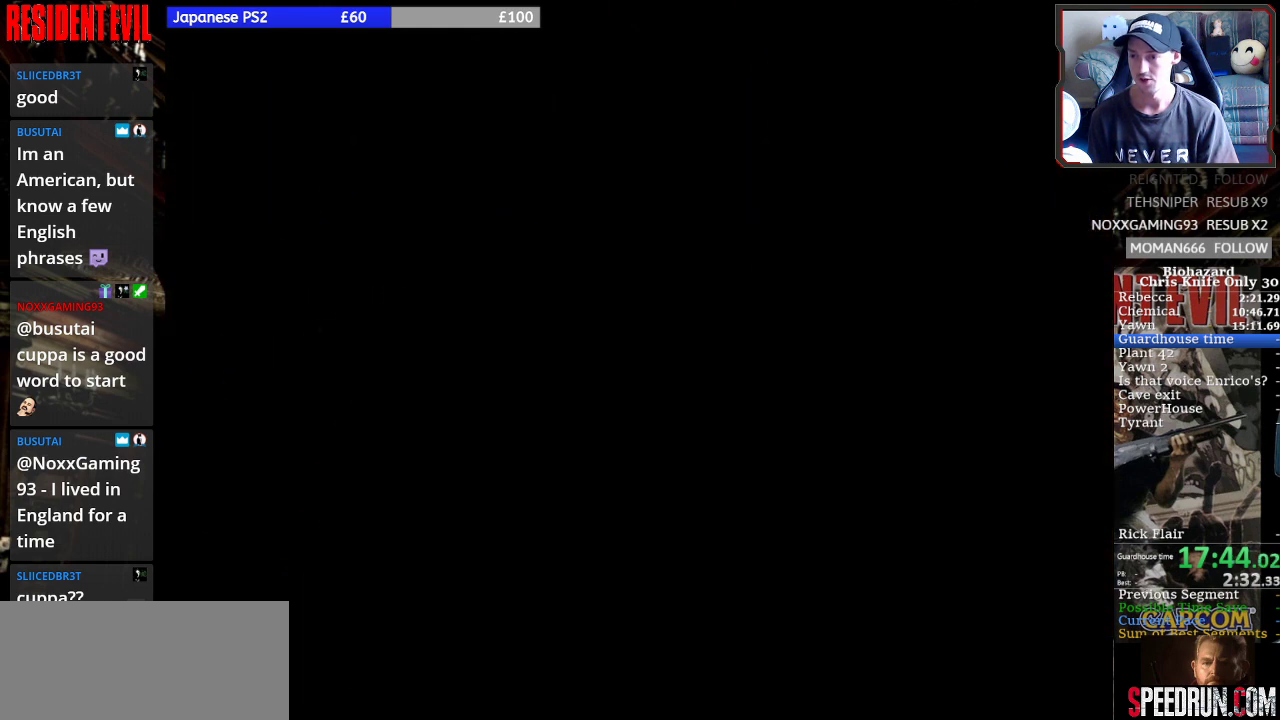
{"dt_ms": 500, "buttons": ["CROSS"], "right_stick": "center", "events": [[133, "SQUARE", "up"], [200, "DPAD_UP", "up"]]}
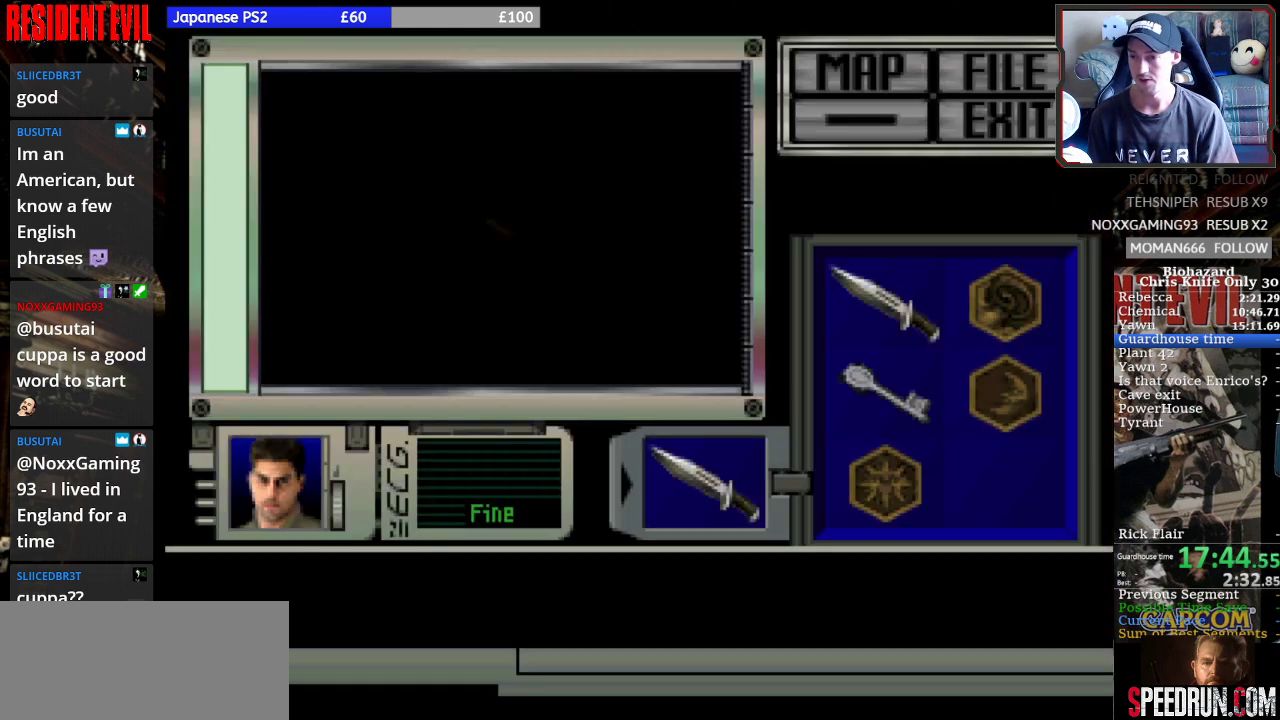
{"dt_ms": 500, "buttons": ["CROSS"], "right_stick": "center", "events": []}
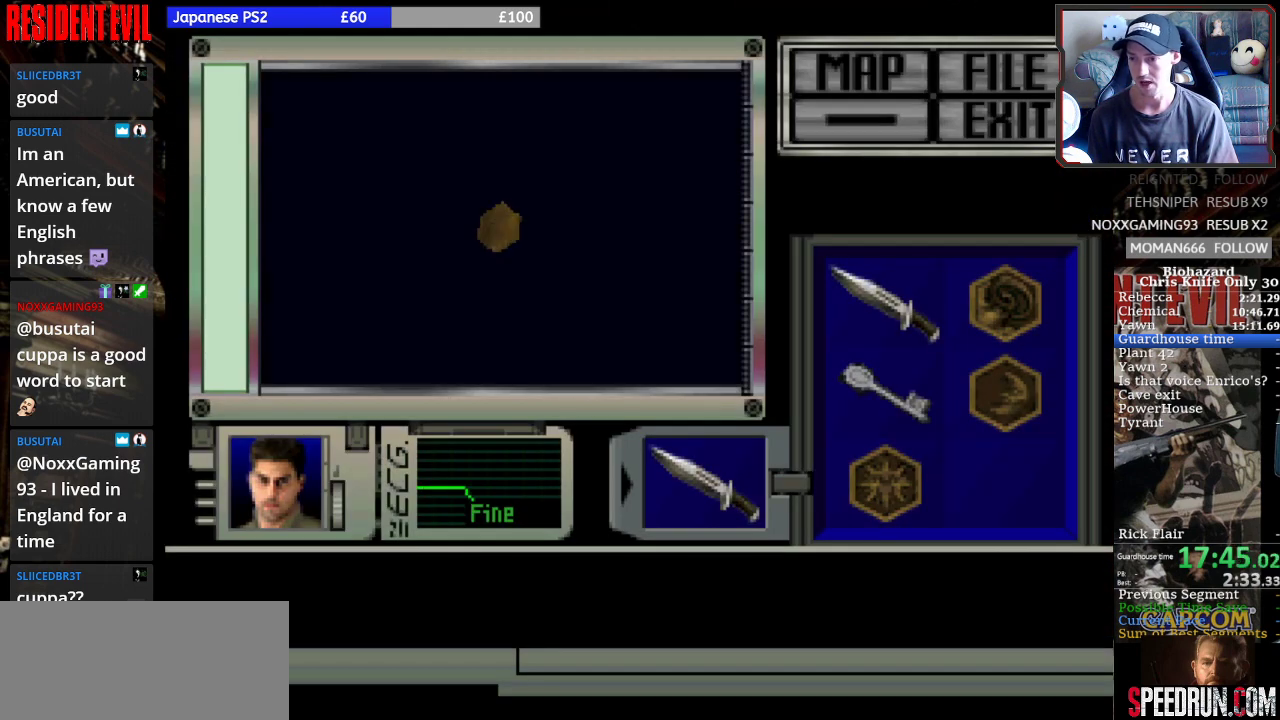
{"dt_ms": 500, "buttons": ["CROSS"], "right_stick": "center", "events": []}
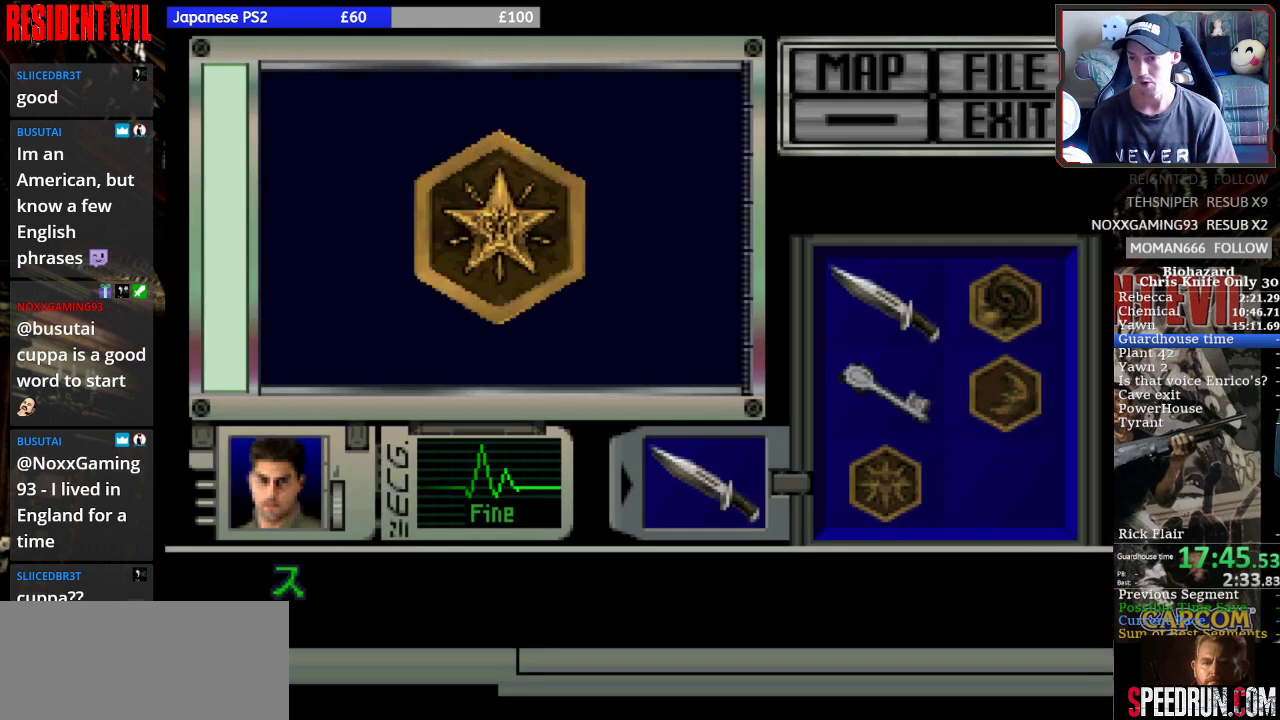
{"dt_ms": 500, "buttons": ["CROSS"], "right_stick": "center", "events": [[400, "CROSS", "up"], [467, "CROSS", "down"]]}
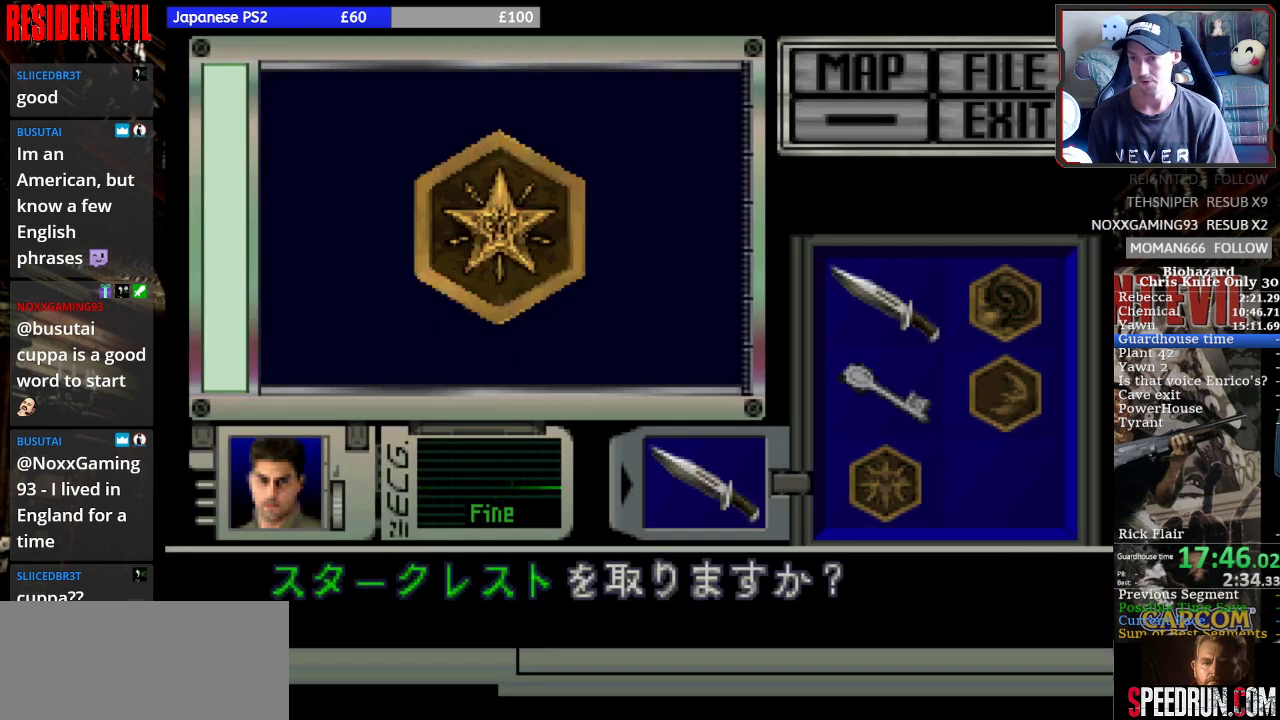
{"dt_ms": 500, "buttons": [], "right_stick": "center", "events": [[100, "CROSS", "up"], [167, "CROSS", "down"], [300, "CROSS", "up"], [333, "CROSS", "down"], [467, "CROSS", "up"]]}
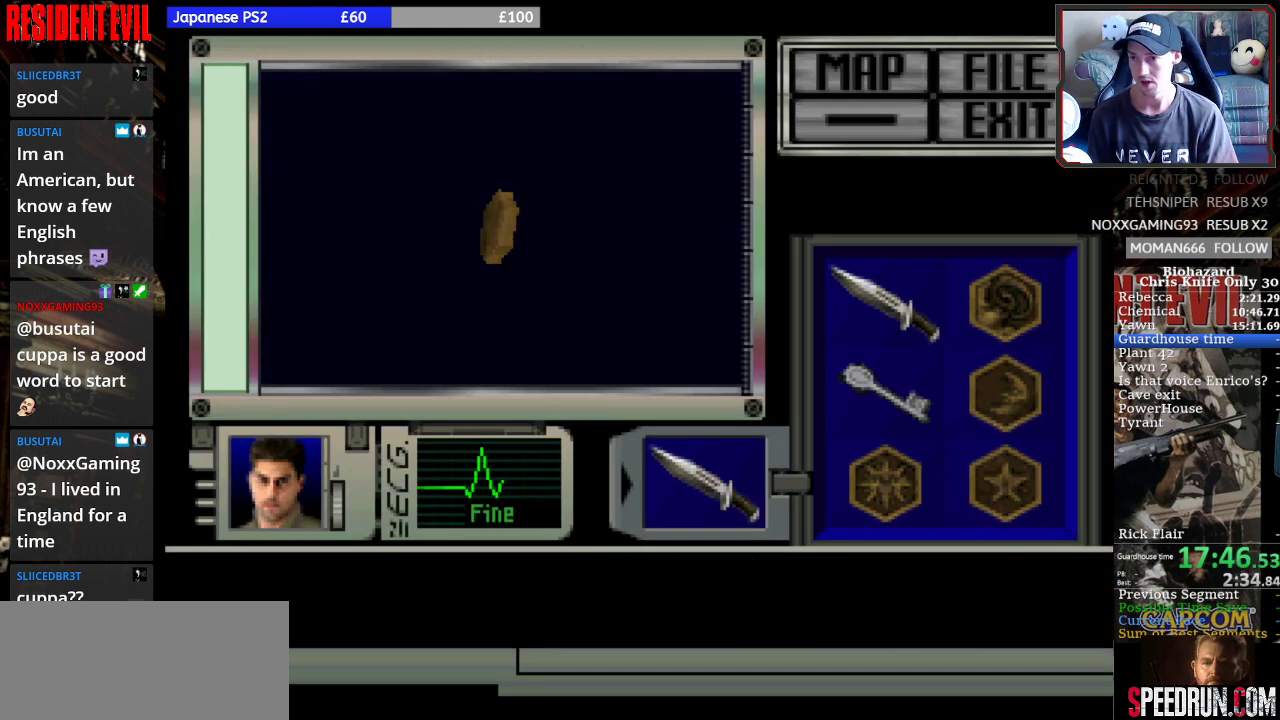
{"dt_ms": 500, "buttons": [], "right_stick": "center", "events": []}
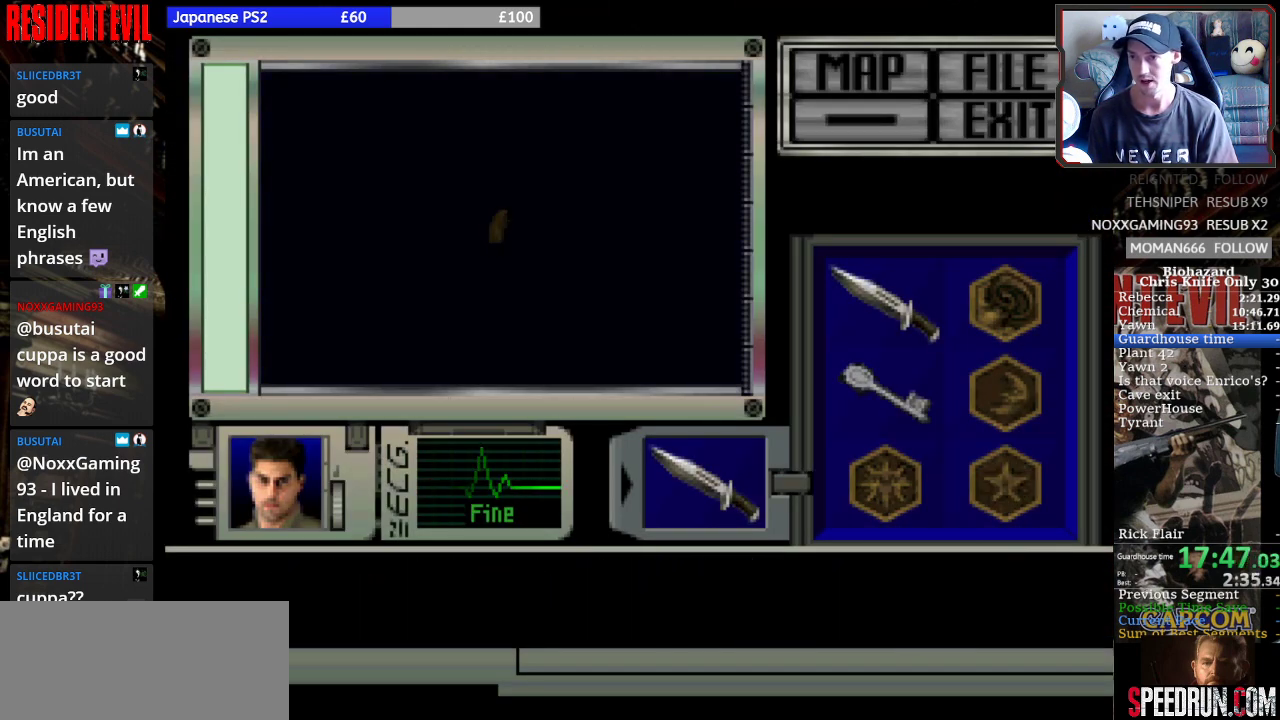
{"dt_ms": 500, "buttons": [], "right_stick": "center", "events": []}
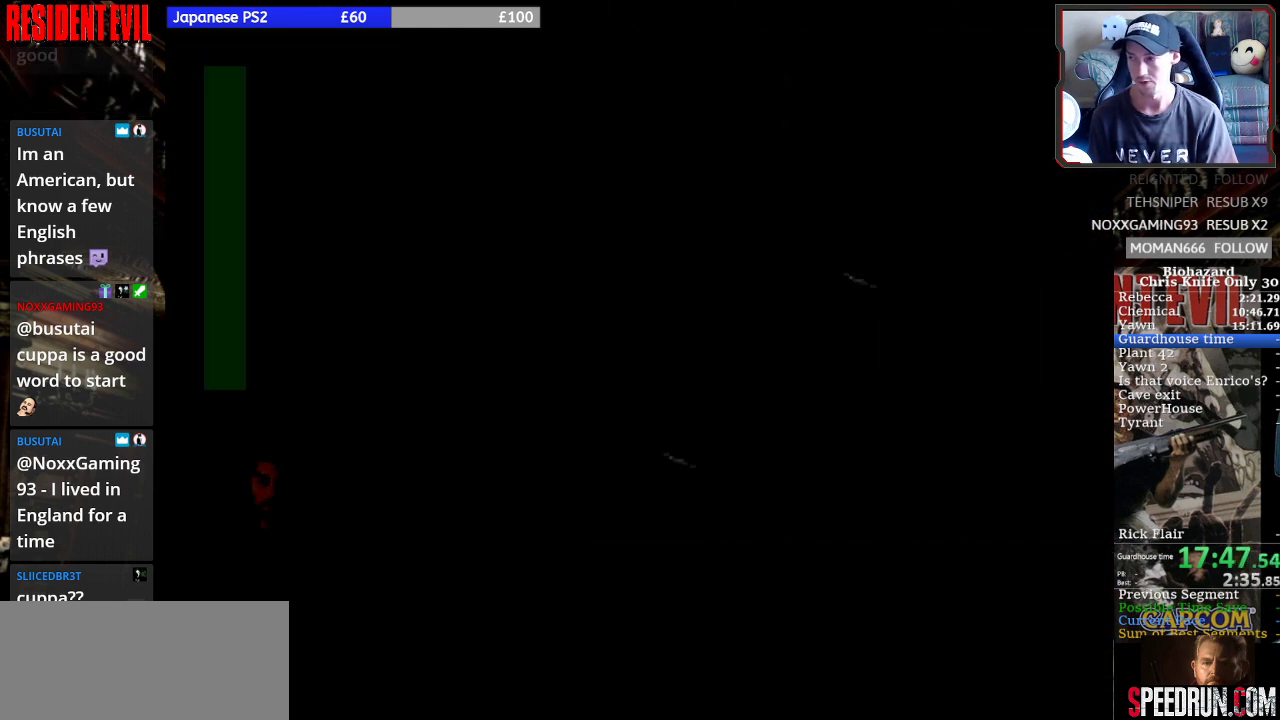
{"dt_ms": 500, "buttons": ["SQUARE", "DPAD_RIGHT"], "right_stick": "center", "events": [[233, "DPAD_RIGHT", "down"], [267, "SQUARE", "down"]]}
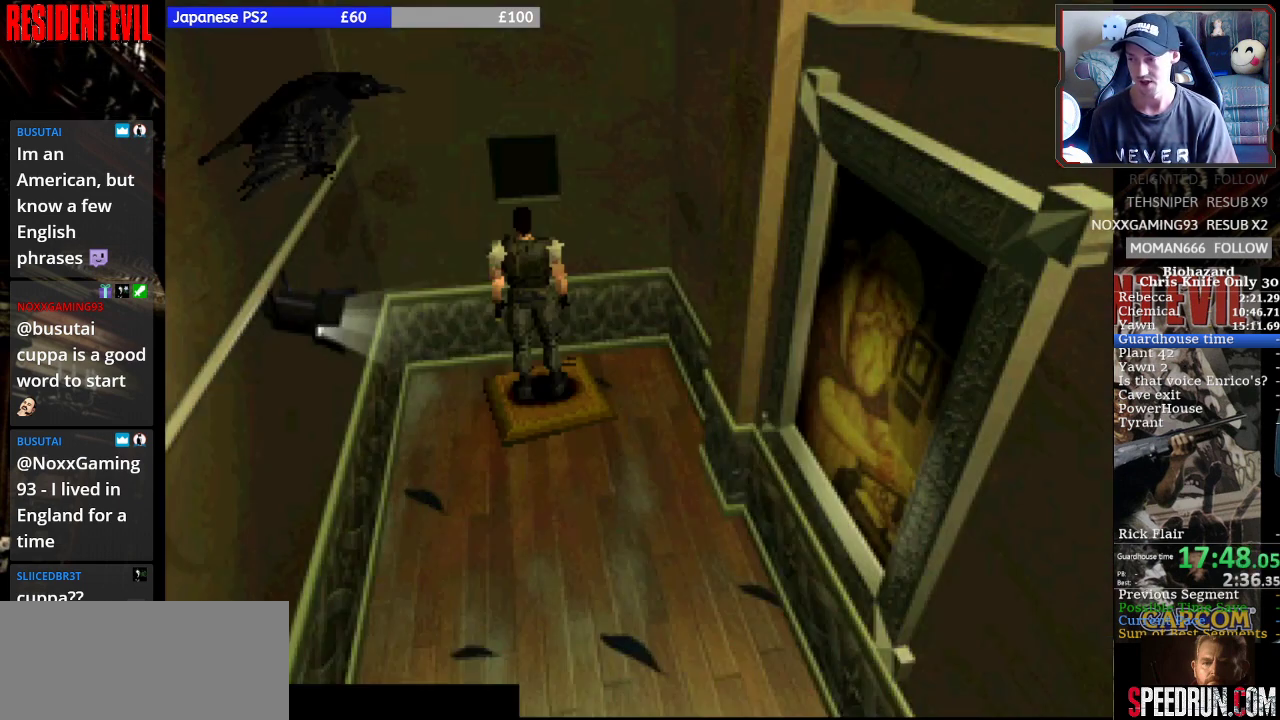
{"dt_ms": 500, "buttons": ["SQUARE", "DPAD_RIGHT"], "right_stick": "center", "events": []}
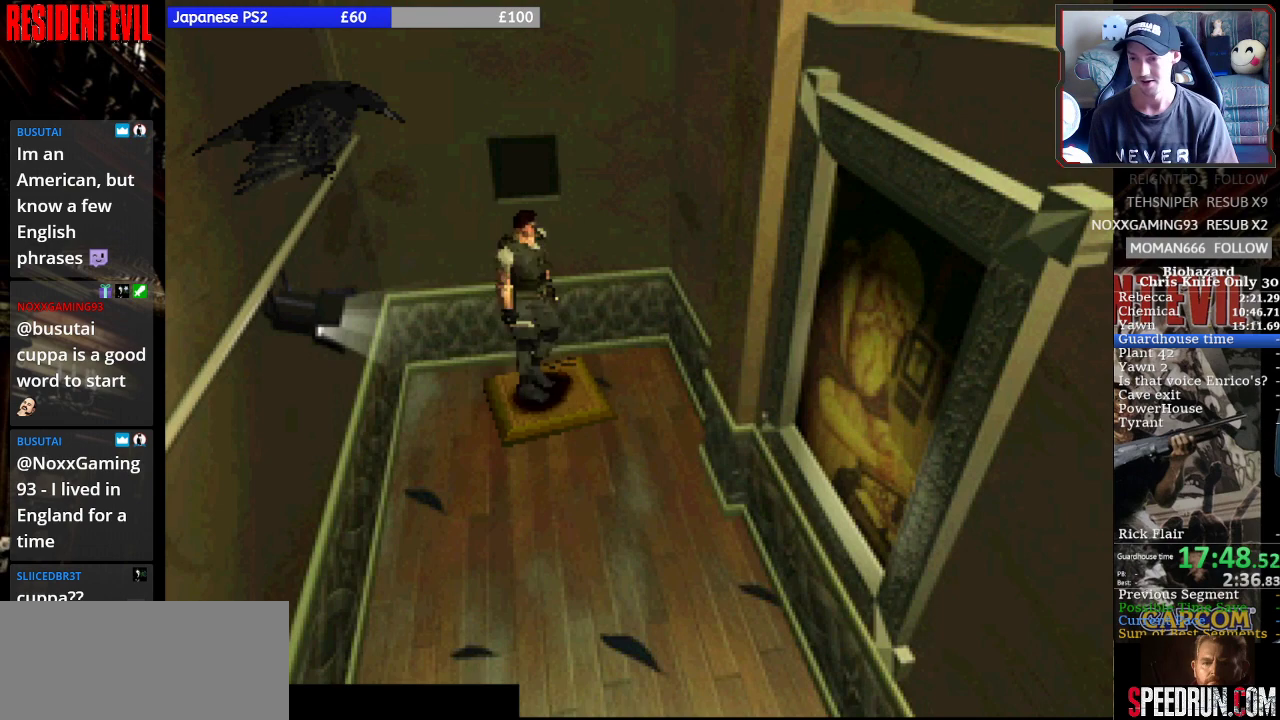
{"dt_ms": 500, "buttons": ["SQUARE", "DPAD_UP"], "right_stick": "center", "events": [[200, "DPAD_RIGHT", "up"], [200, "DPAD_UP", "down"]]}
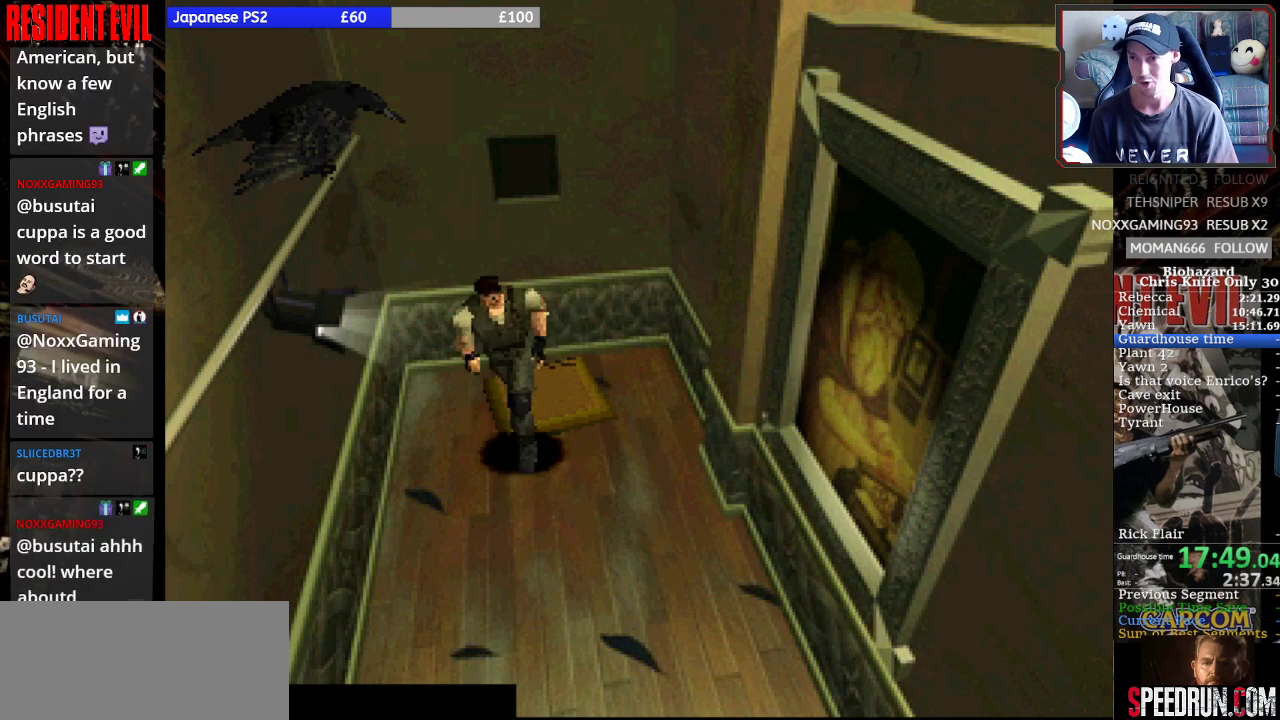
{"dt_ms": 500, "buttons": ["SQUARE", "DPAD_UP"], "right_stick": "center", "events": [[333, "DPAD_LEFT", "down"], [467, "DPAD_LEFT", "up"]]}
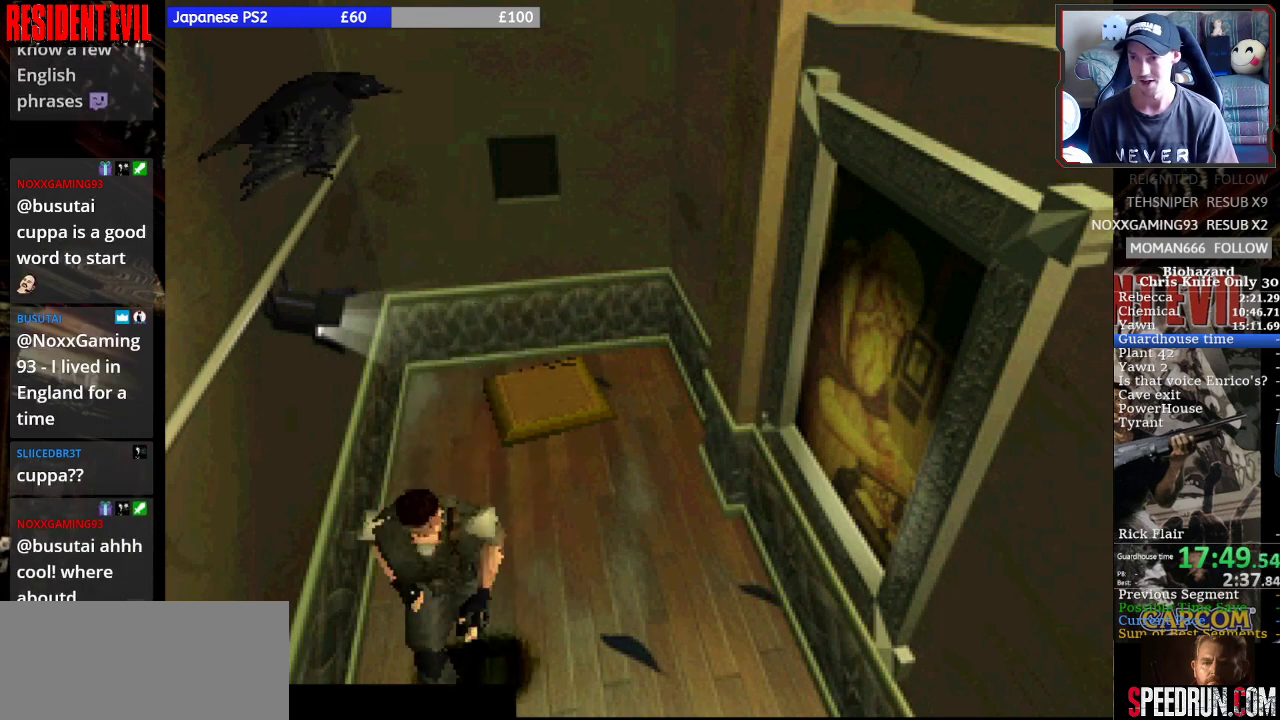
{"dt_ms": 500, "buttons": ["SQUARE", "DPAD_UP"], "right_stick": "center", "events": []}
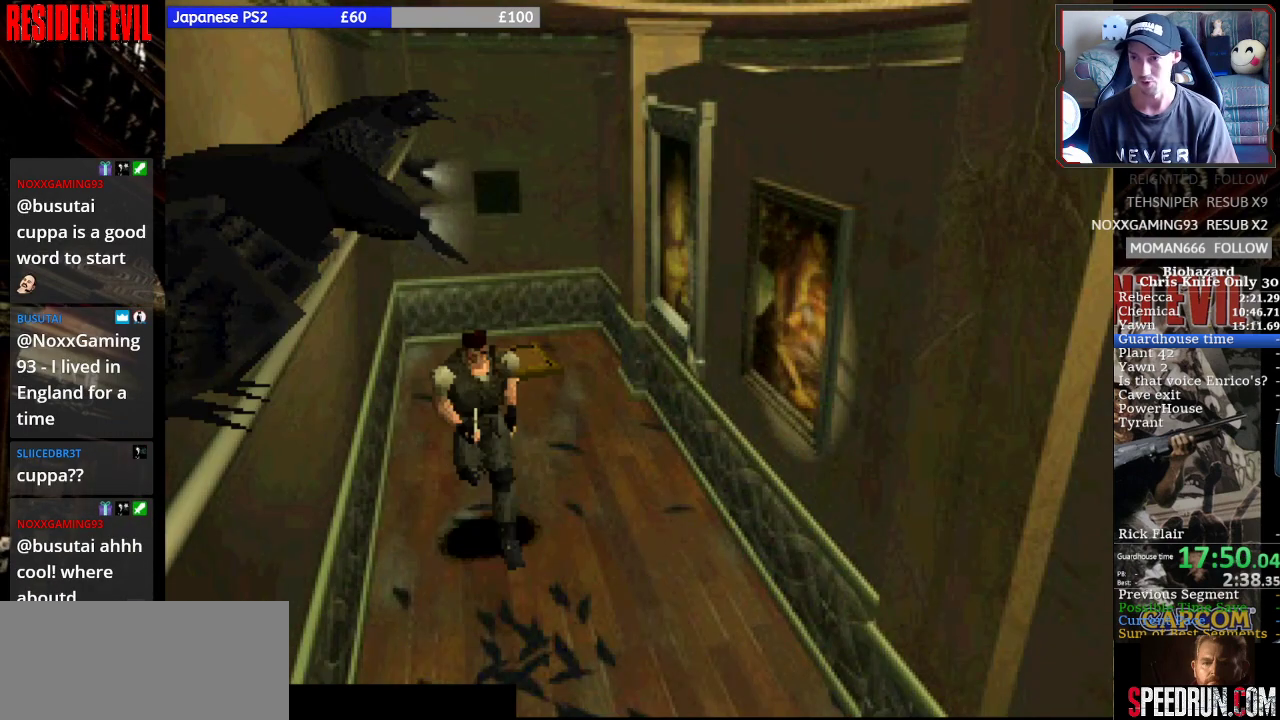
{"dt_ms": 500, "buttons": ["SQUARE", "DPAD_UP"], "right_stick": "center", "events": []}
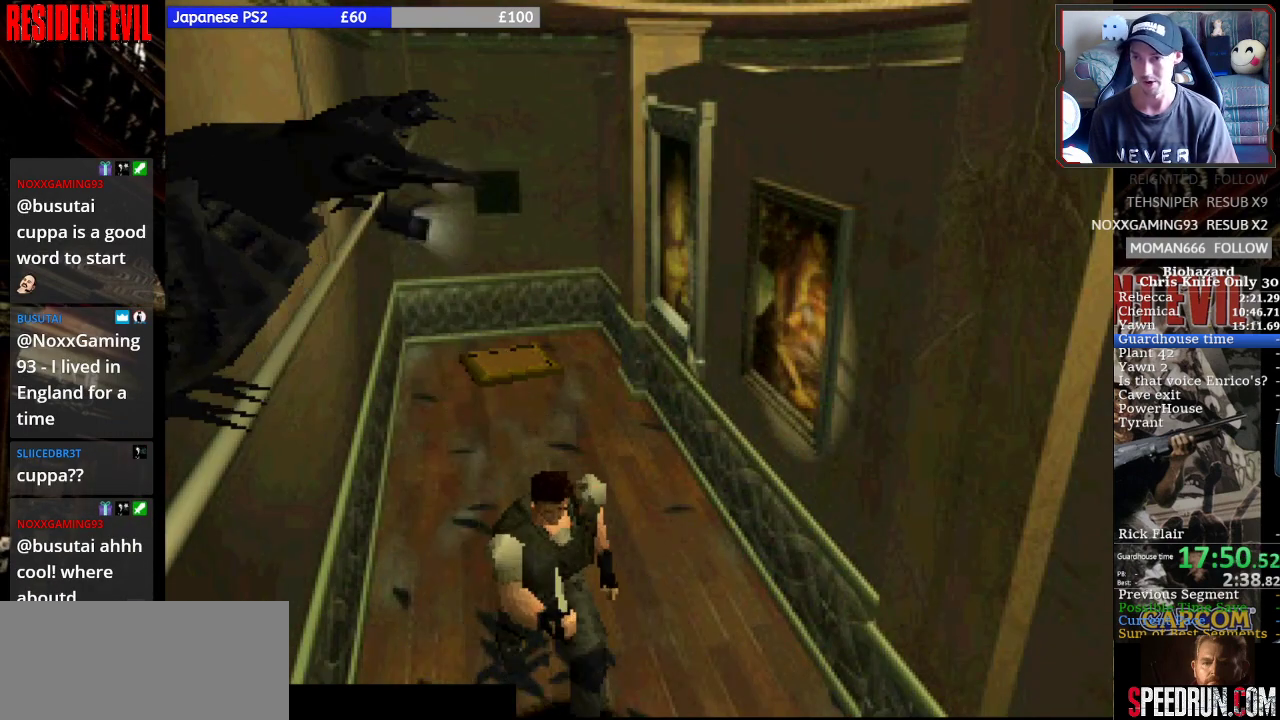
{"dt_ms": 500, "buttons": ["SQUARE", "DPAD_UP"], "right_stick": "center", "events": []}
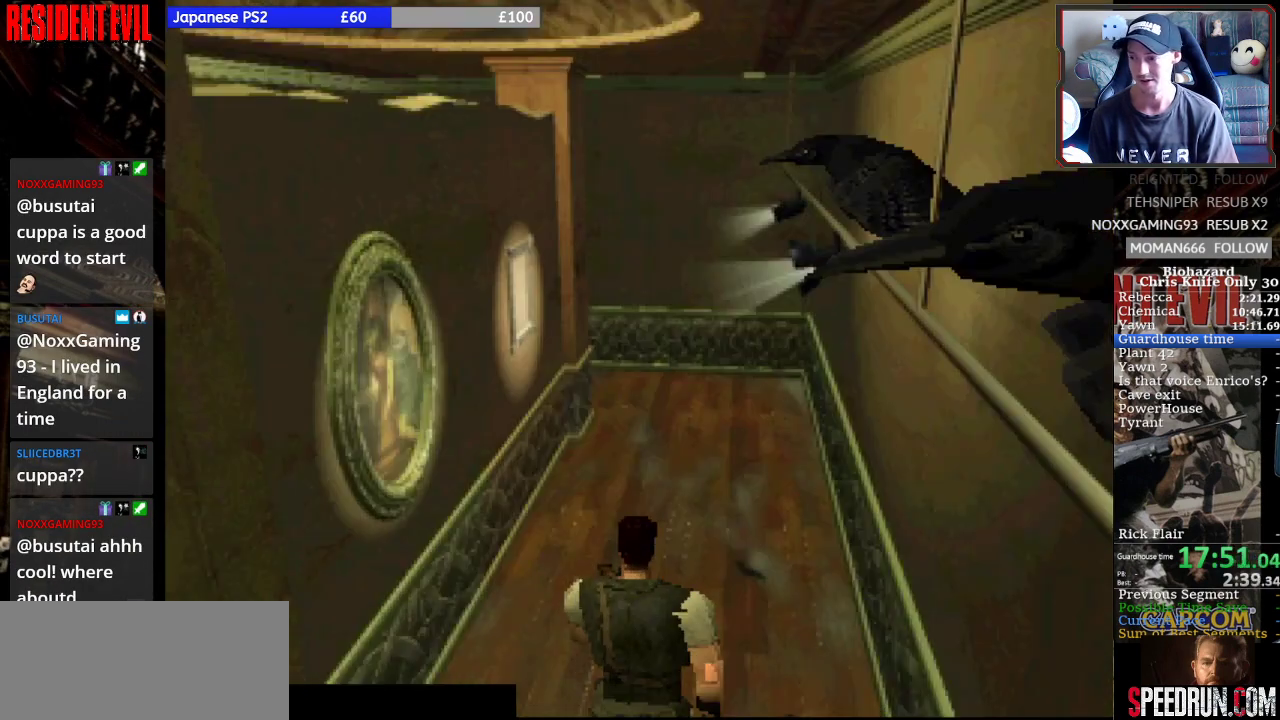
{"dt_ms": 500, "buttons": ["SQUARE", "DPAD_UP"], "right_stick": "center", "events": []}
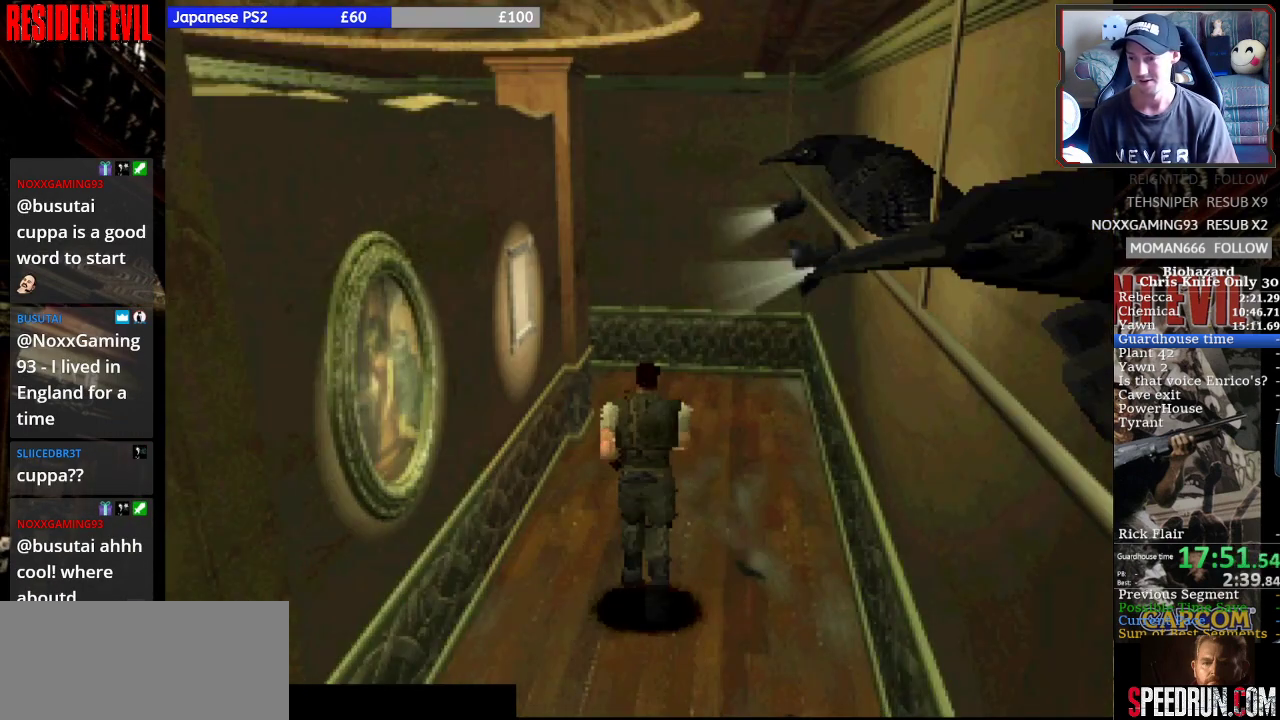
{"dt_ms": 500, "buttons": ["SQUARE", "DPAD_UP"], "right_stick": "center", "events": []}
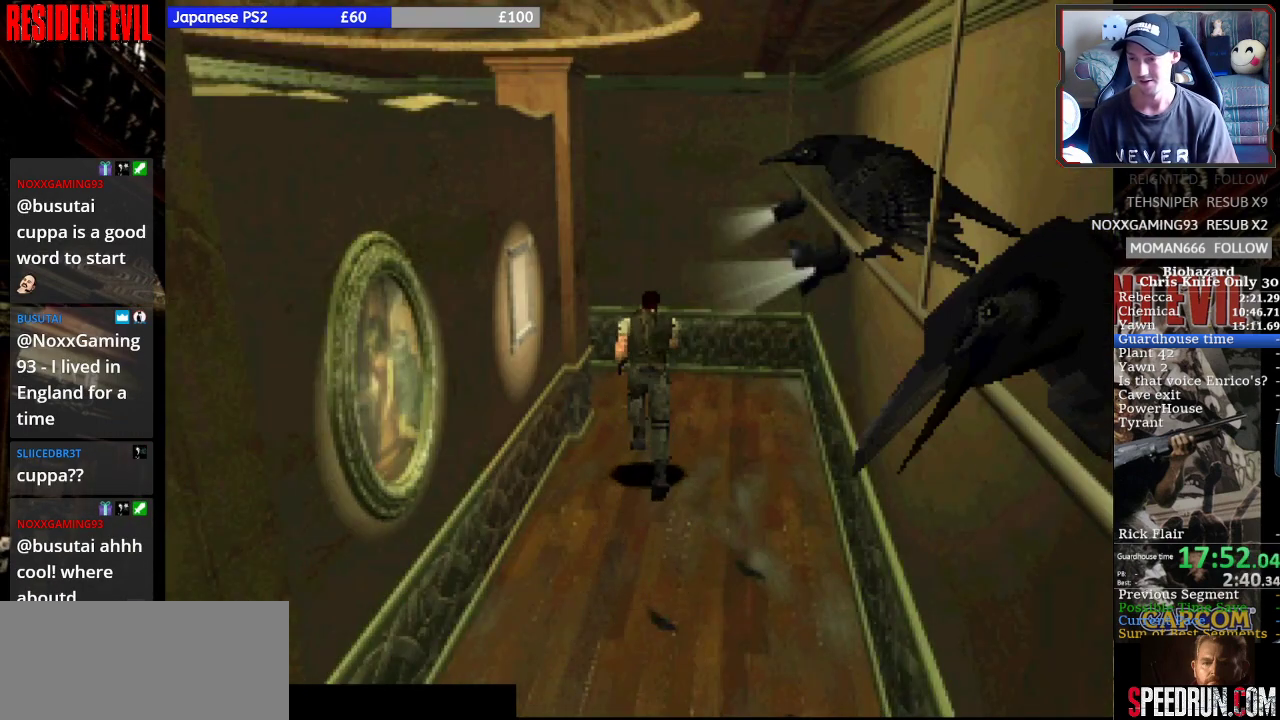
{"dt_ms": 1000, "buttons": ["SQUARE", "DPAD_UP", "DPAD_LEFT"], "right_stick": "center"}
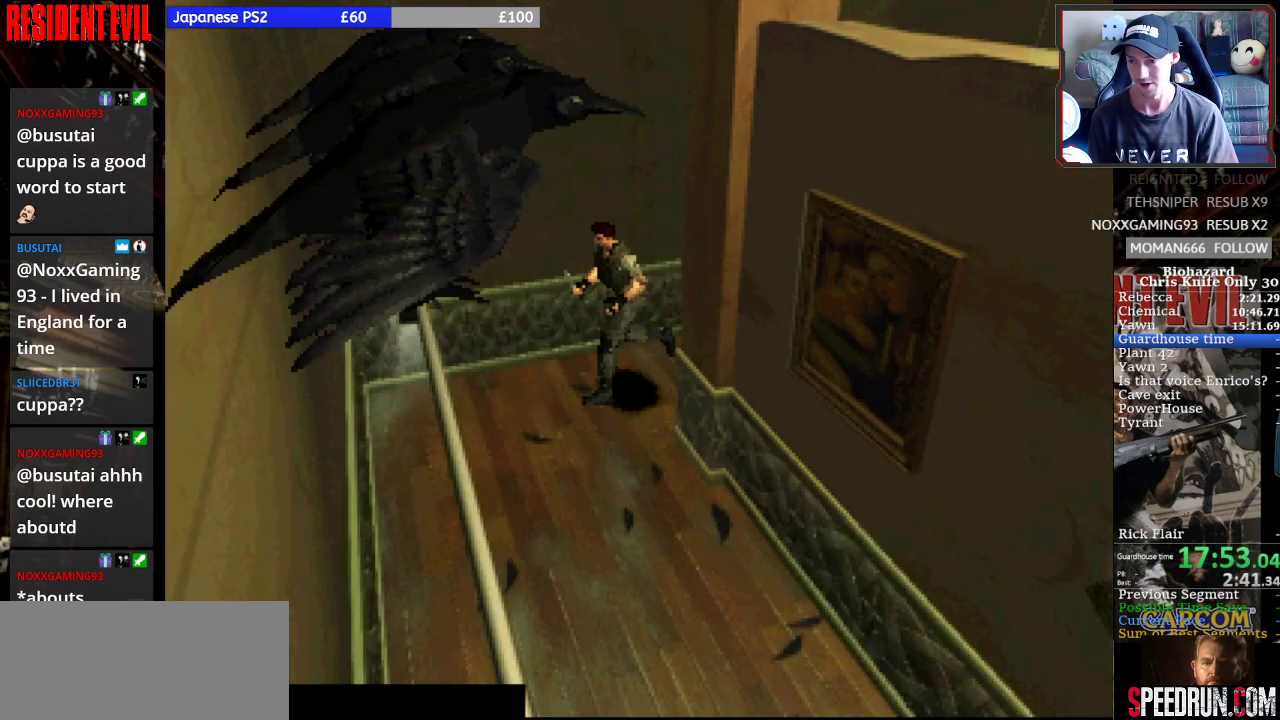
{"dt_ms": 500, "buttons": ["SQUARE", "DPAD_UP", "DPAD_LEFT"], "right_stick": "center", "events": []}
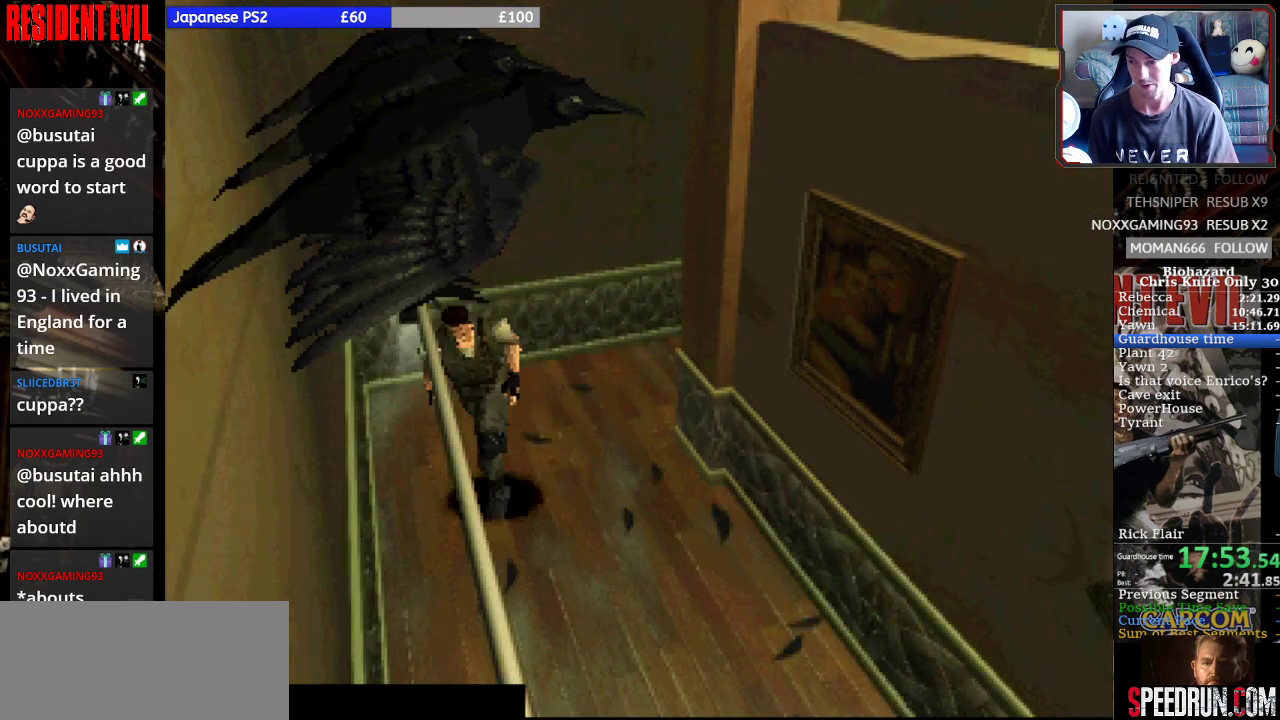
{"dt_ms": 500, "buttons": ["SQUARE", "DPAD_UP"], "right_stick": "center", "events": [[100, "DPAD_LEFT", "up"]]}
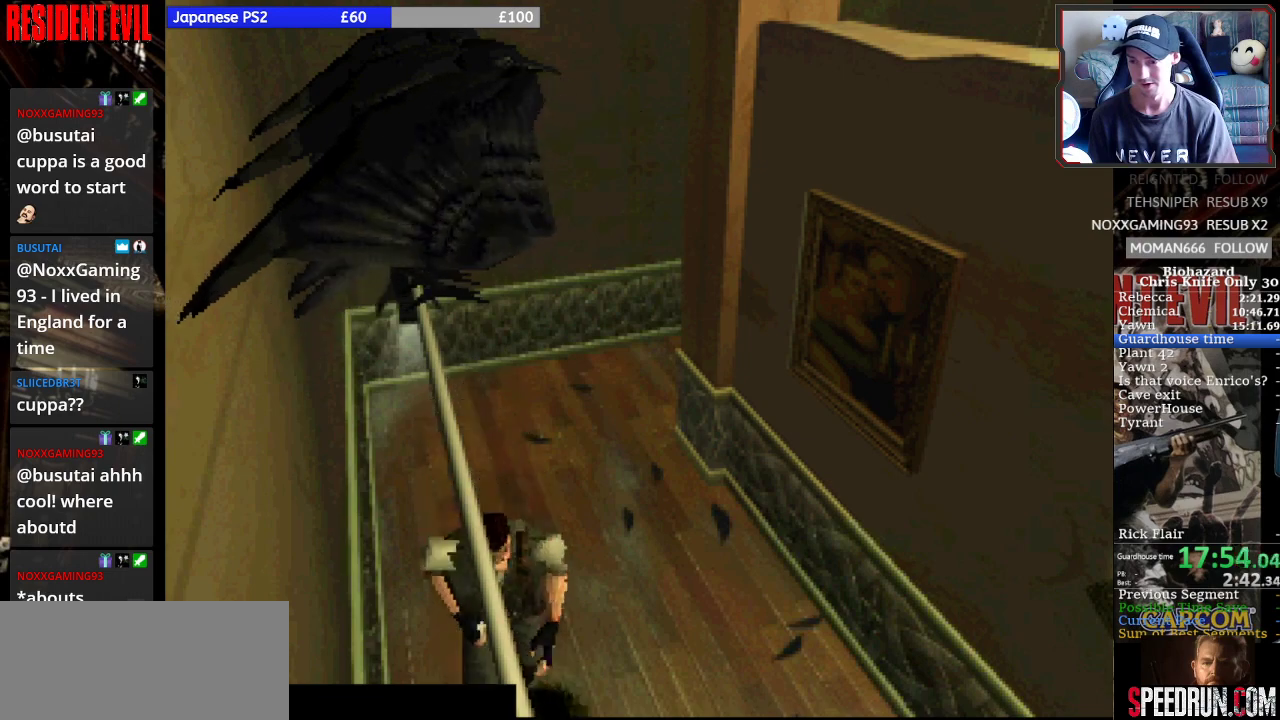
{"dt_ms": 500, "buttons": ["SQUARE", "DPAD_UP"], "right_stick": "center", "events": []}
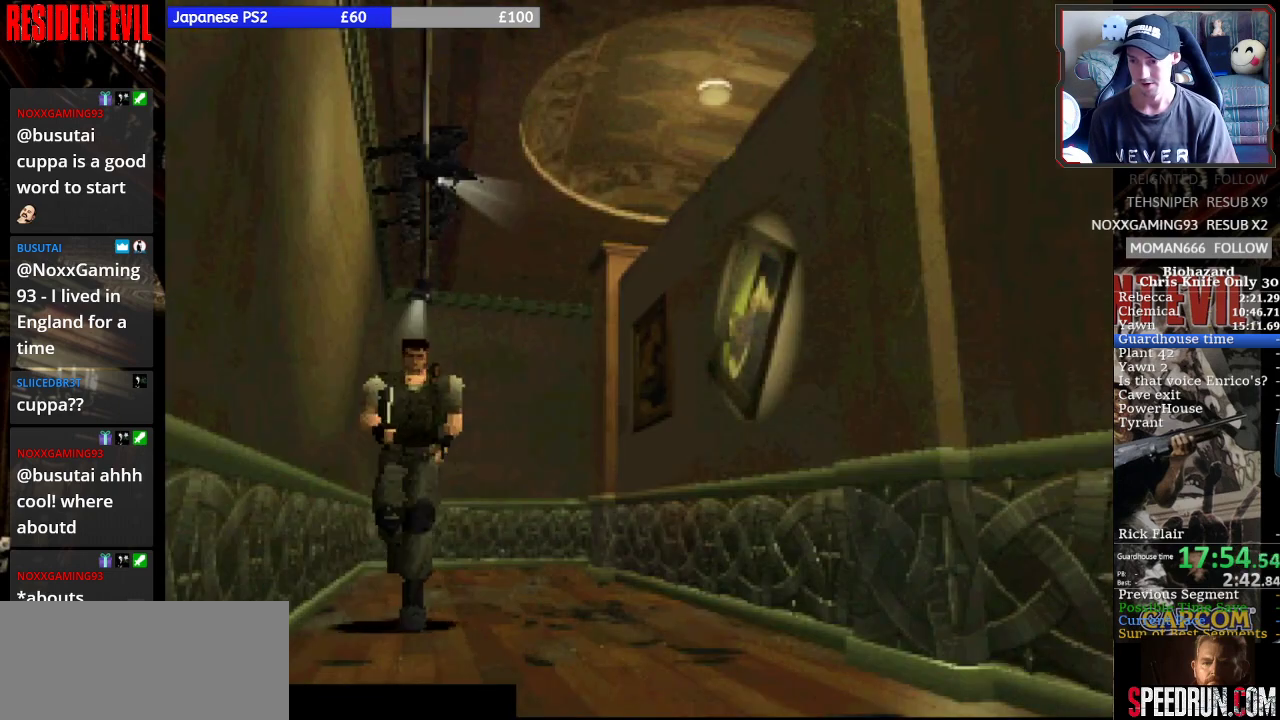
{"dt_ms": 500, "buttons": ["SQUARE", "DPAD_UP"], "right_stick": "center", "events": []}
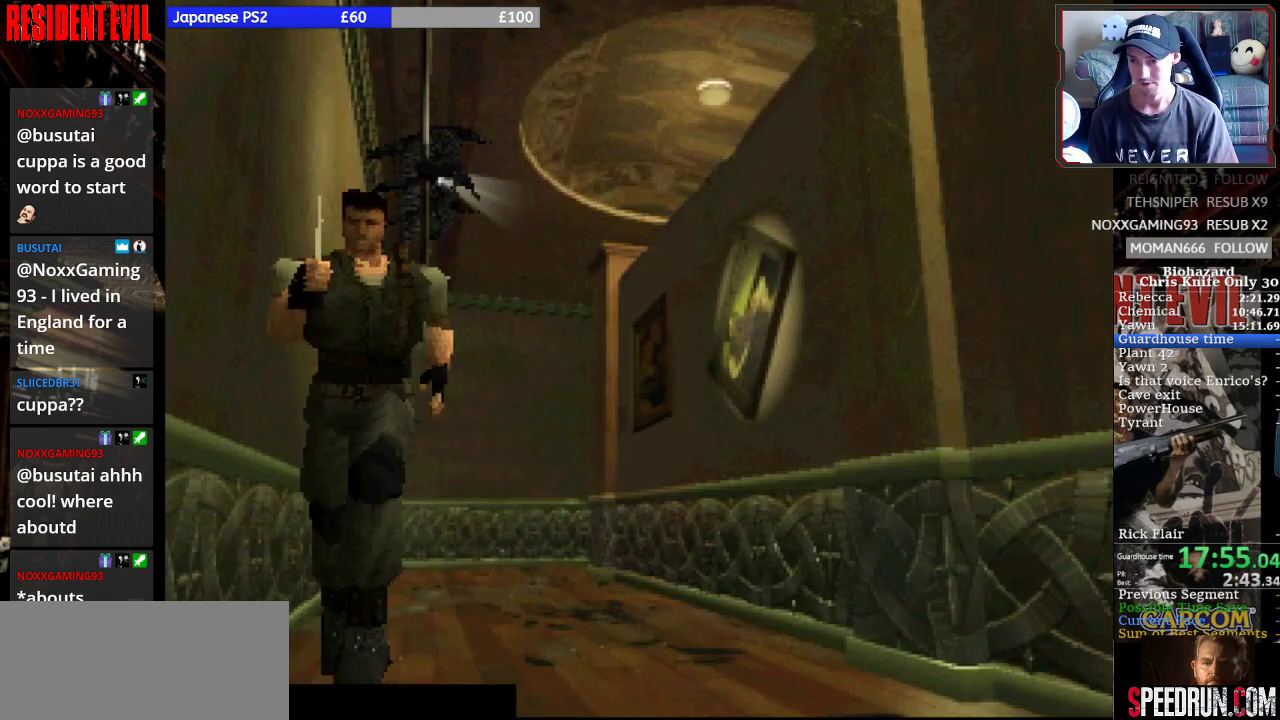
{"dt_ms": 500, "buttons": ["SQUARE", "DPAD_UP"], "right_stick": "center", "events": []}
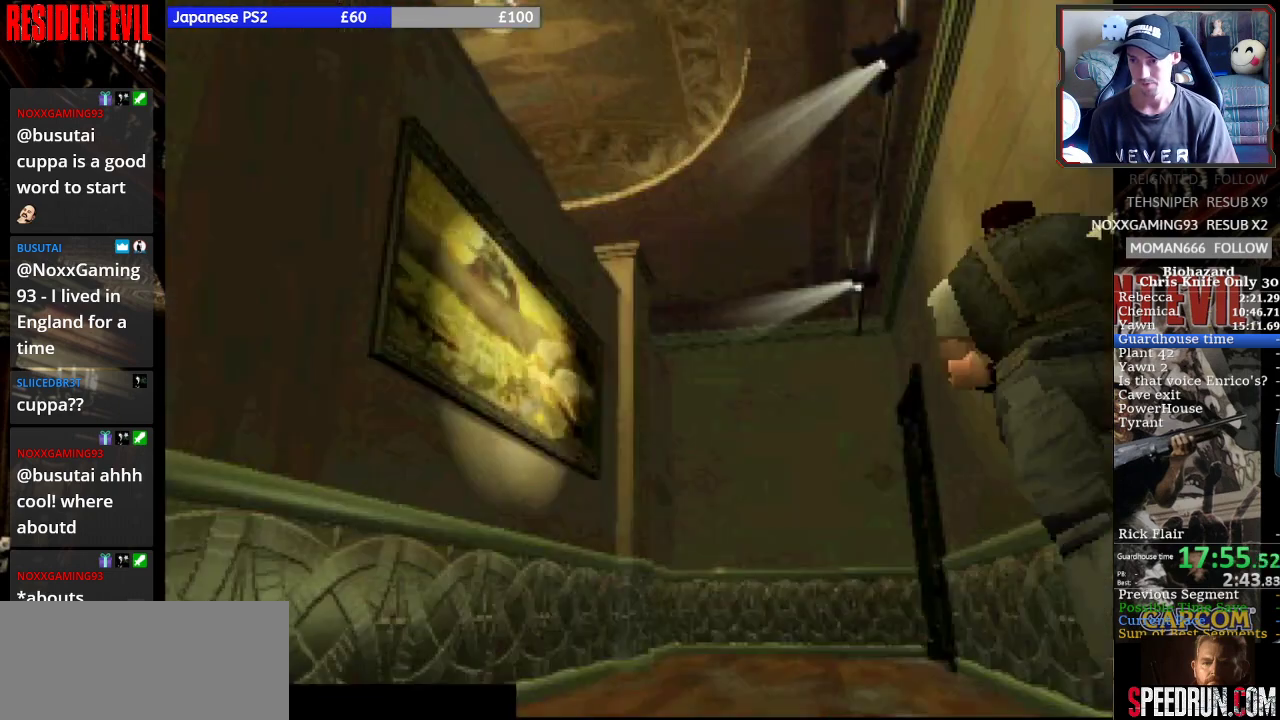
{"dt_ms": 500, "buttons": ["SQUARE", "DPAD_UP"], "right_stick": "center", "events": []}
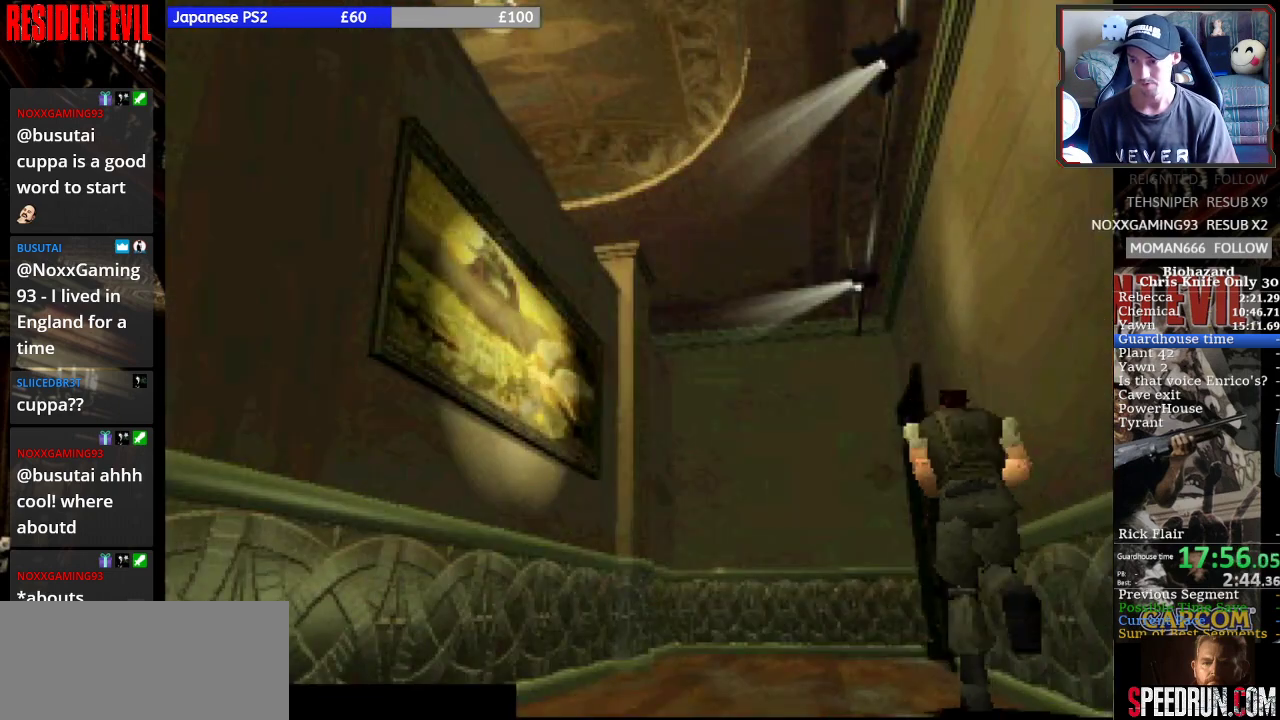
{"dt_ms": 500, "buttons": ["TRIANGLE", "DPAD_UP"], "right_stick": "center", "events": [[467, "TRIANGLE", "down"], [500, "SQUARE", "up"]]}
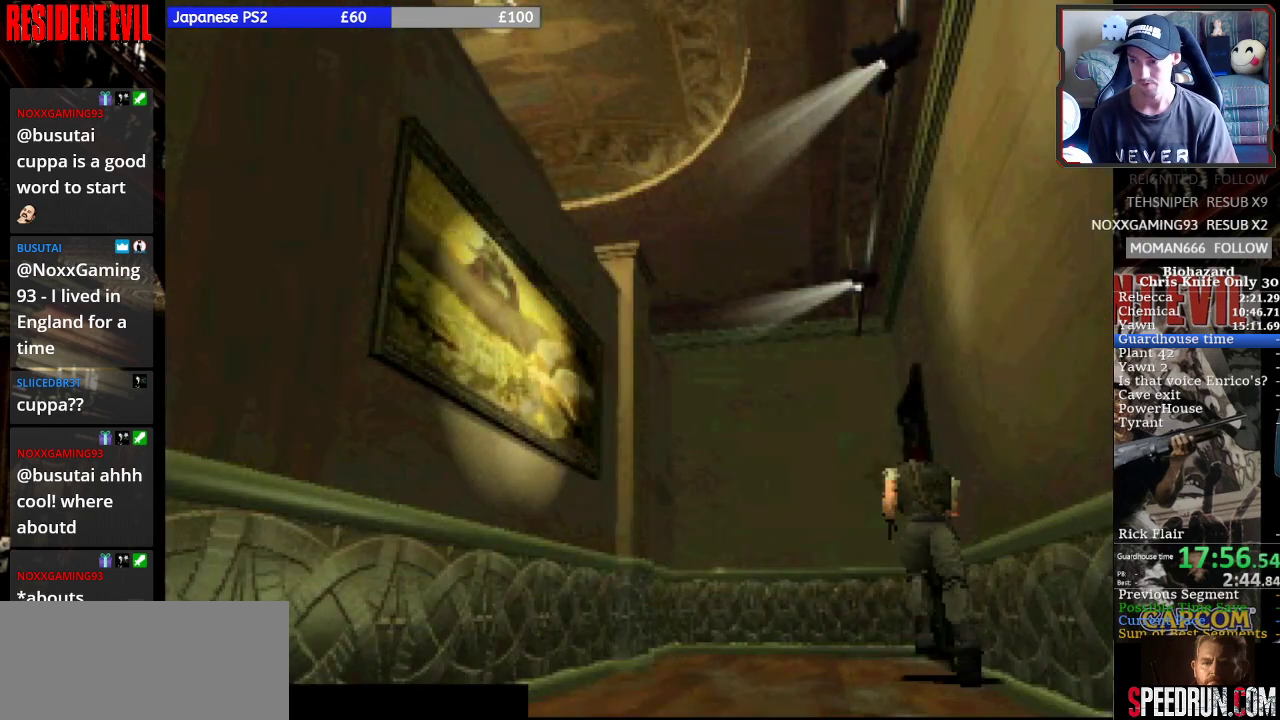
{"dt_ms": 500, "buttons": [], "right_stick": "center", "events": [[67, "DPAD_UP", "up"], [100, "TRIANGLE", "up"]]}
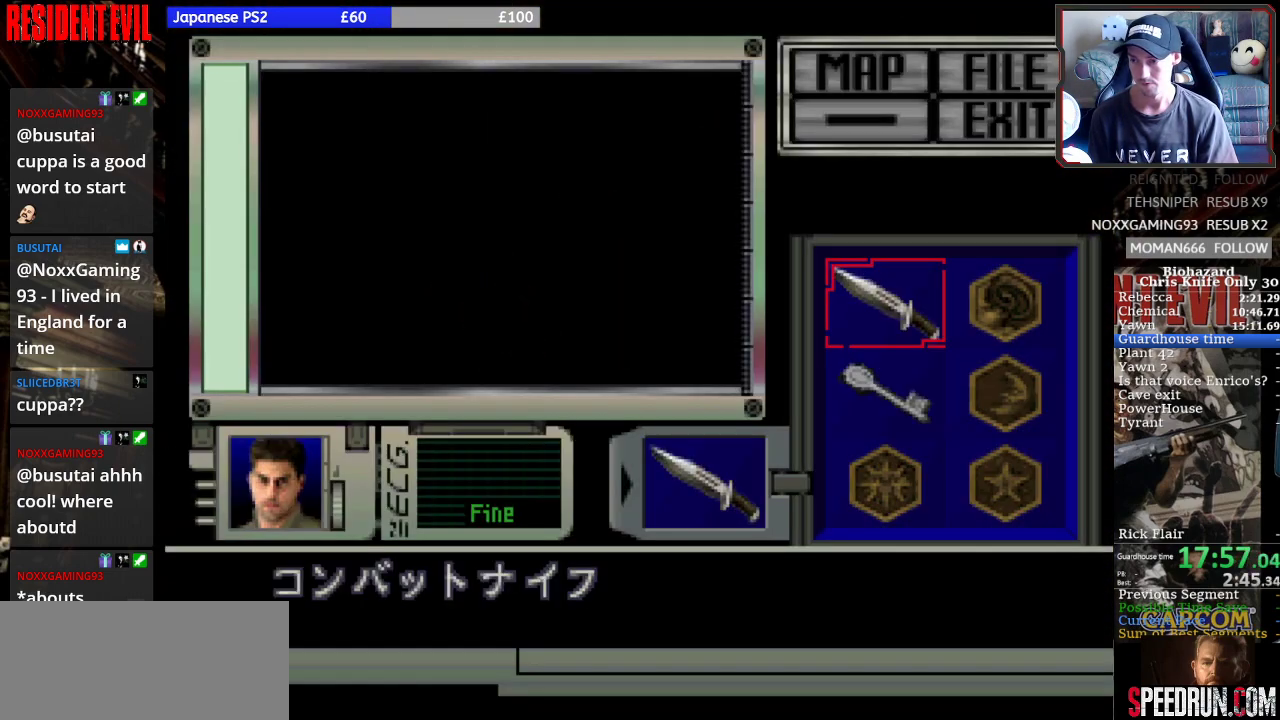
{"dt_ms": 500, "buttons": [], "right_stick": "center", "events": [[367, "CROSS", "down"], [433, "CROSS", "up"]]}
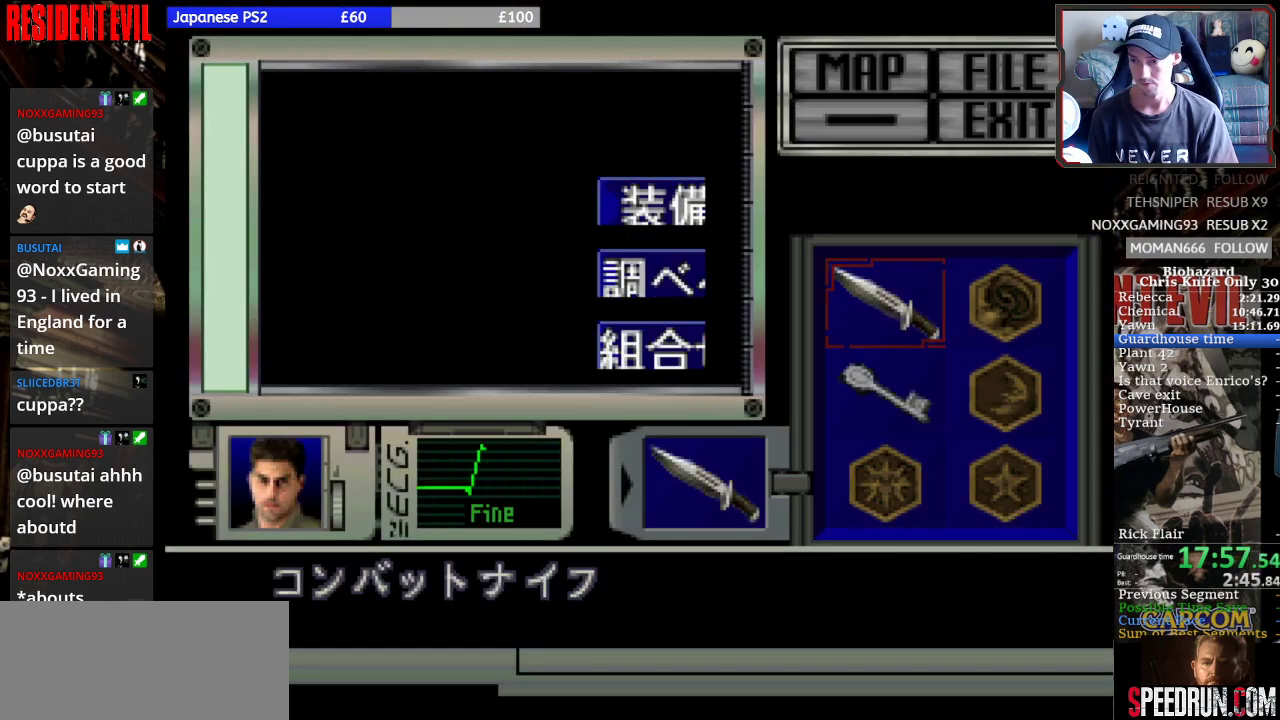
{"dt_ms": 500, "buttons": [], "right_stick": "center", "events": [[300, "TRIANGLE", "down"], [433, "TRIANGLE", "up"]]}
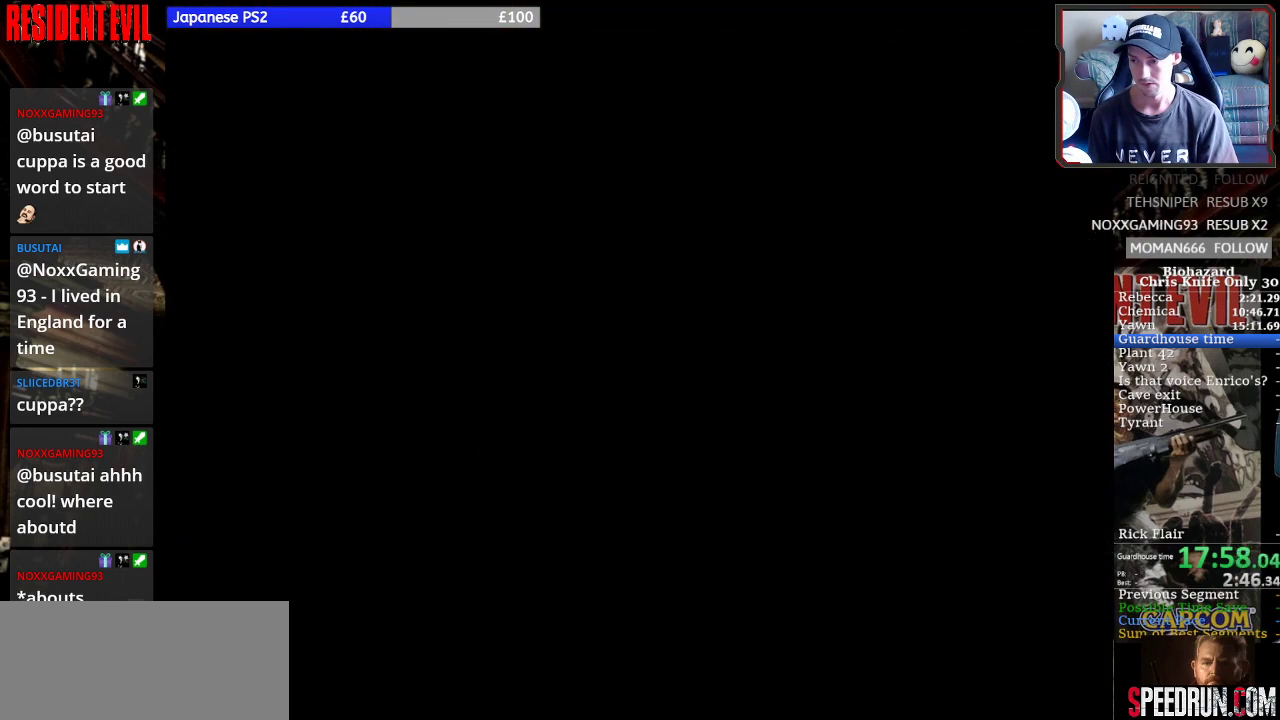
{"dt_ms": 500, "buttons": ["CROSS", "DPAD_UP", "DPAD_RIGHT"], "right_stick": "center"}